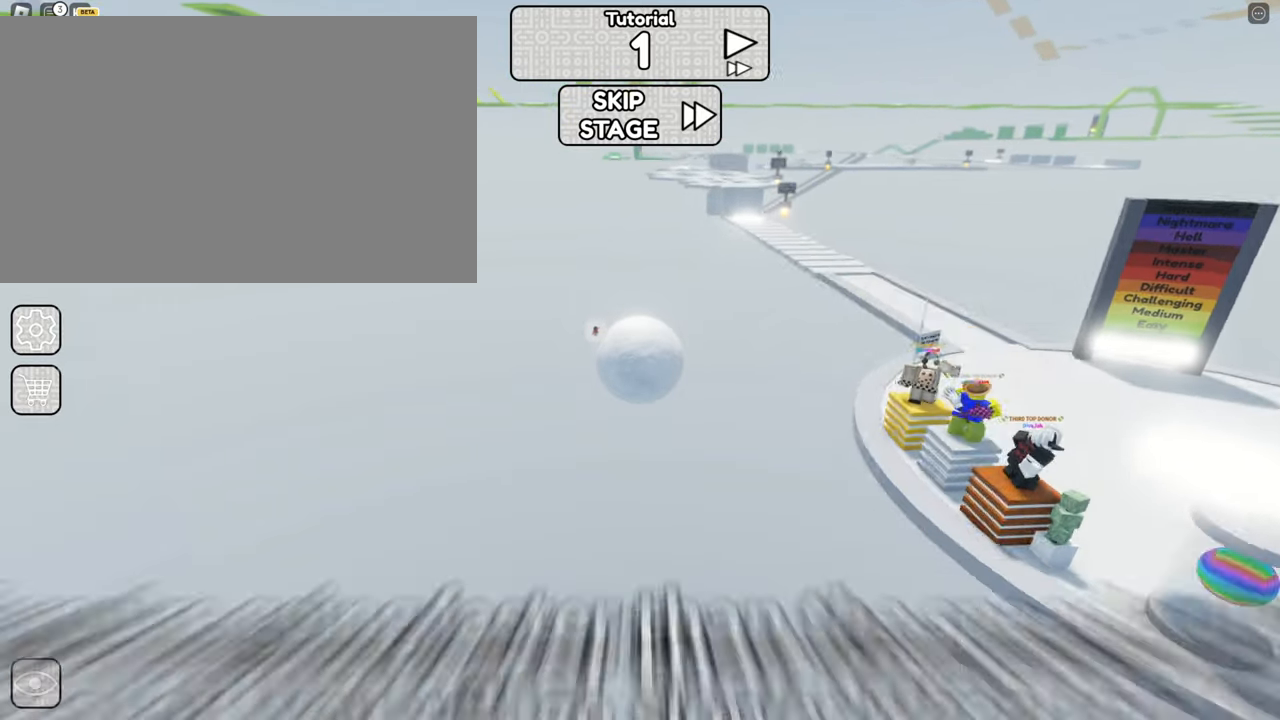
Gameplay with keyboard and mouse; each line is a JSON object with the keys and mouse buttons held at the frame after it. "events" lists presses ("down") and releases ("up") of "1", "2", "3", "4", "5", "a", "alt", "b", "c", "ctrl", "d", "e", "f", "g", "q", "r", "s", "shift", "space", "t", "tab", "tilde", "v", "w", "x", "z", "mouse_left", "mouse_right" and "mouse_mb5" between this image and that frame as [ms after this image, input, new state], when the widget could be followed in between. "mouse_left", "mouse_right", "mouse_mb5" = the "left", "right", "mb5" buttons of the "mouse" list. No other keys are recorded. Mouse movement is not recorded. Not read: mouse_mb4 mouse_wheel.
{"keys": [], "mouse": [], "events": []}
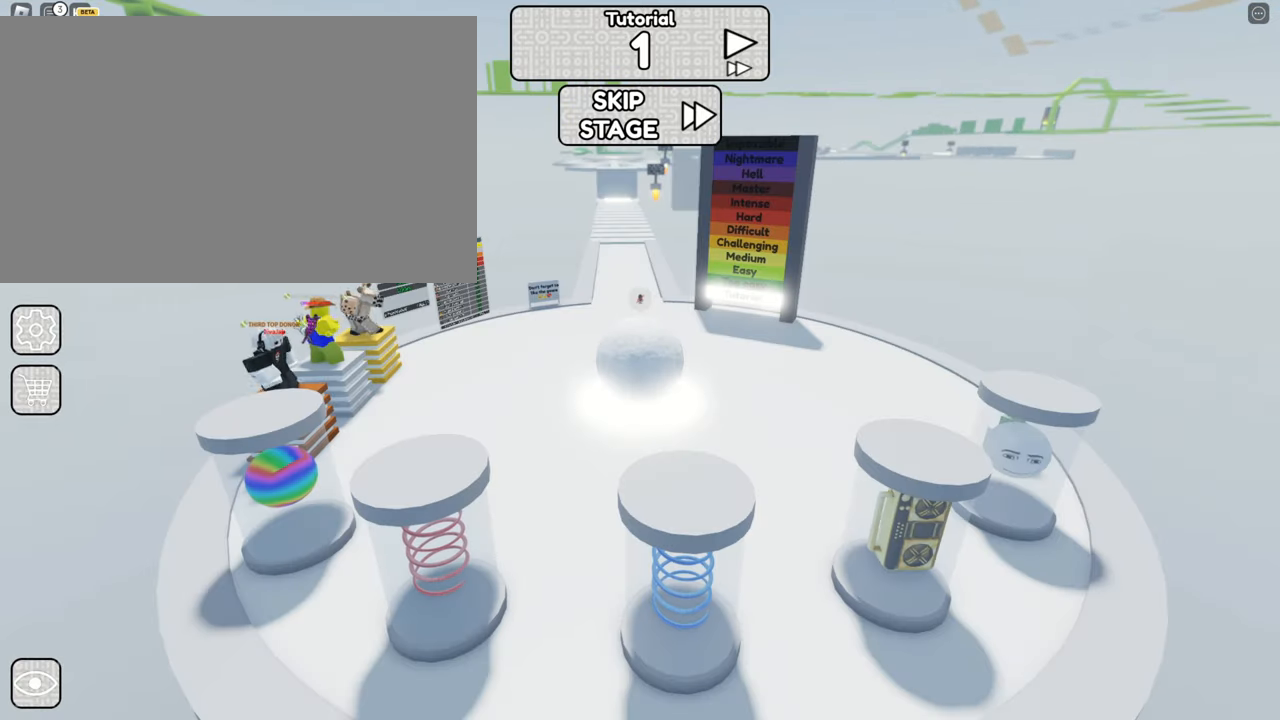
{"keys": ["space"], "mouse": [], "events": [[450, "space", "down"]]}
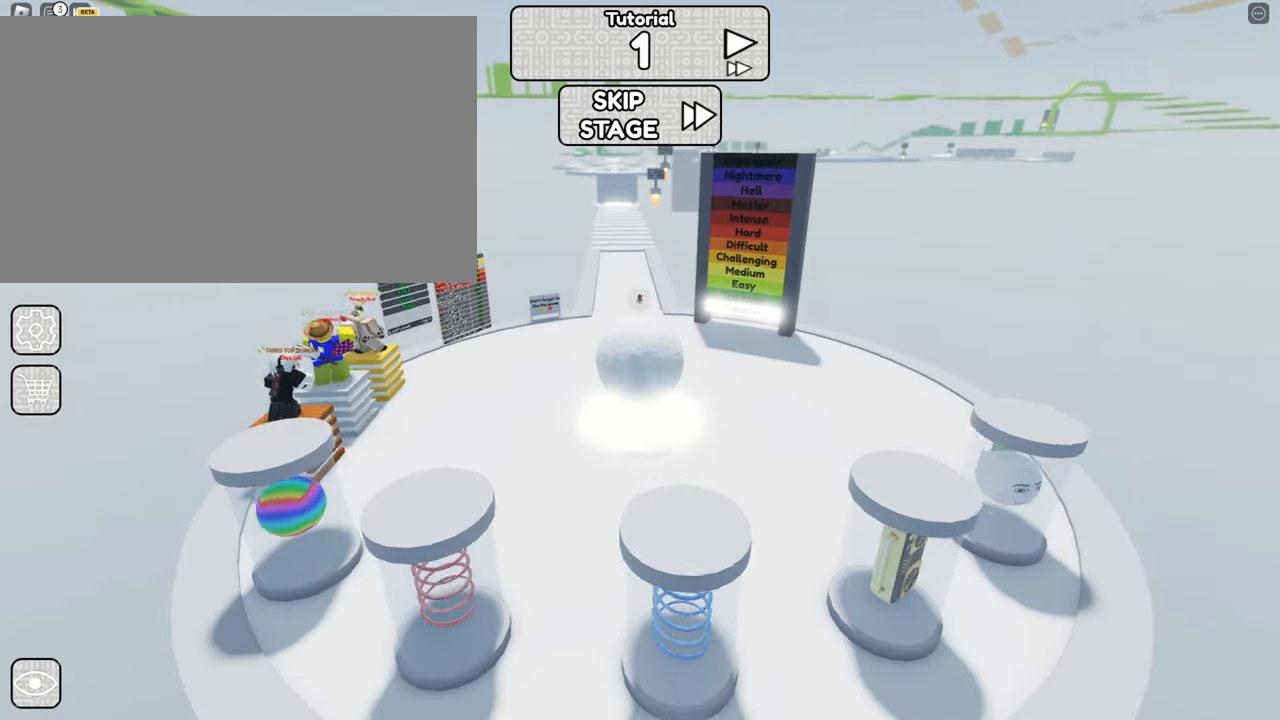
{"keys": [], "mouse": [], "events": [[100, "space", "up"], [333, "space", "down"], [433, "space", "up"]]}
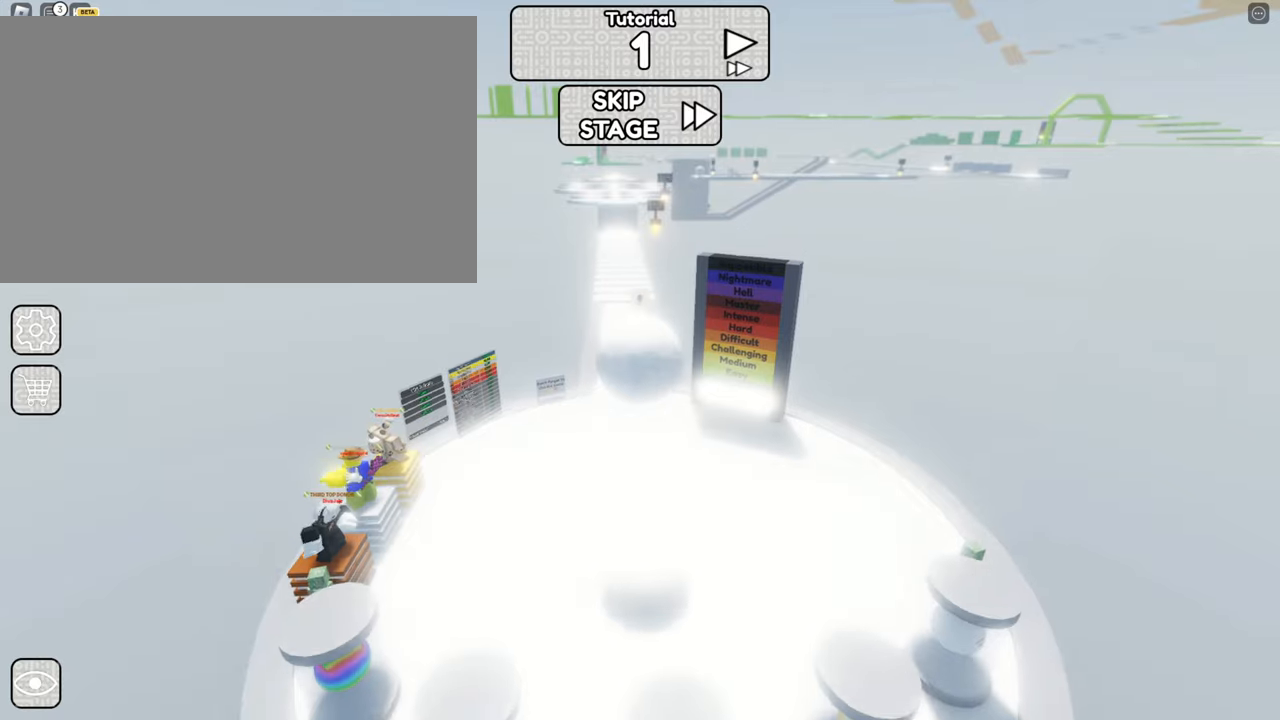
{"keys": [], "mouse": [], "events": []}
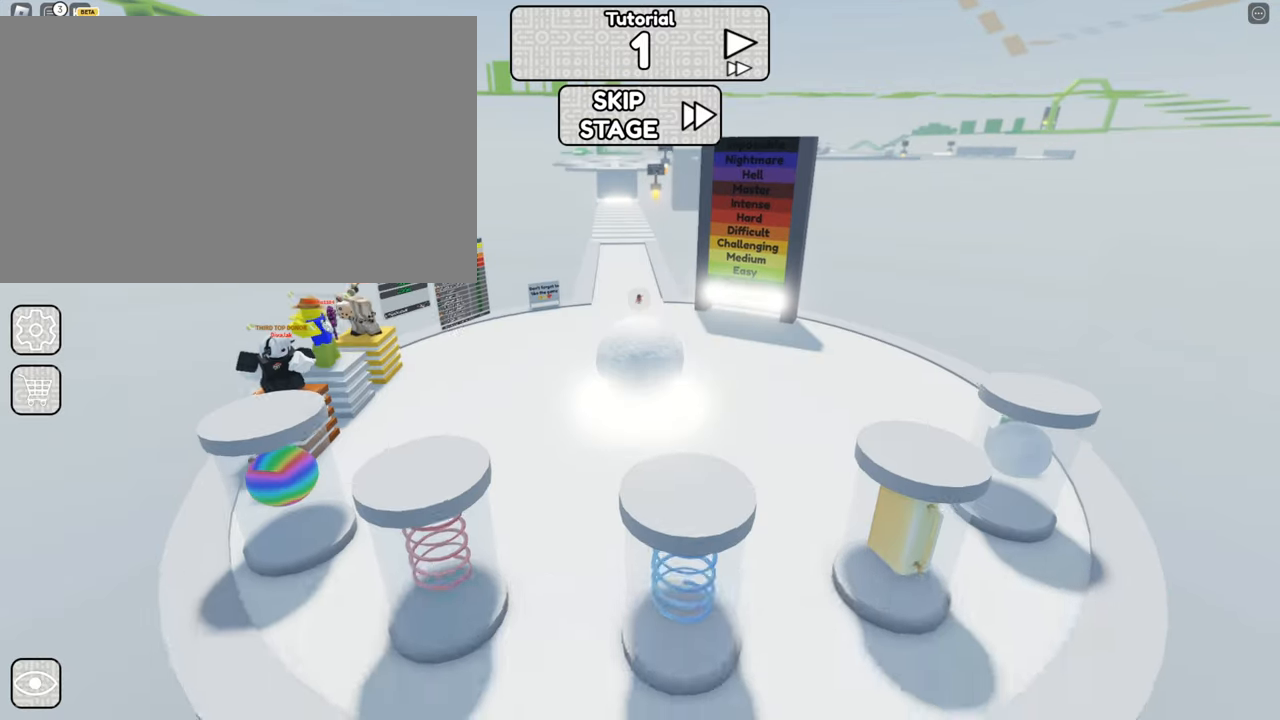
{"keys": [], "mouse": [], "events": []}
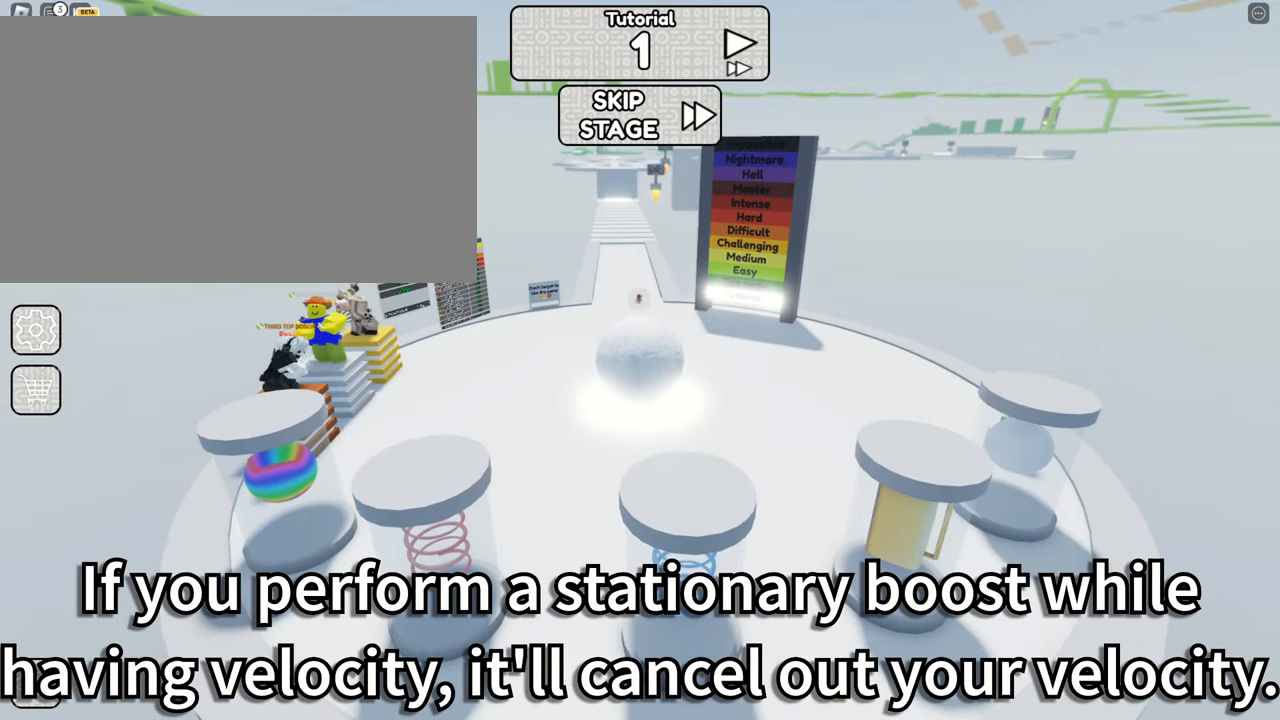
{"keys": ["d"], "mouse": [], "events": [[184, "d", "down"]]}
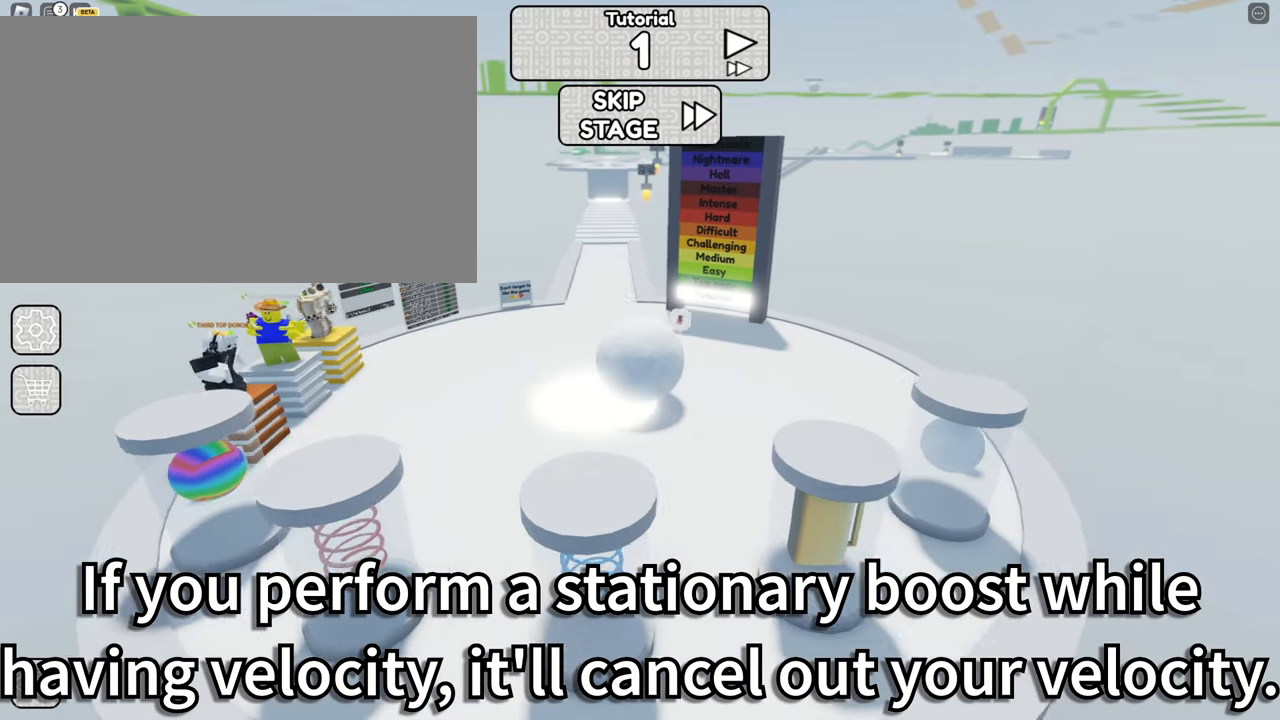
{"keys": [], "mouse": [], "events": [[200, "space", "down"], [300, "space", "up"], [400, "d", "up"]]}
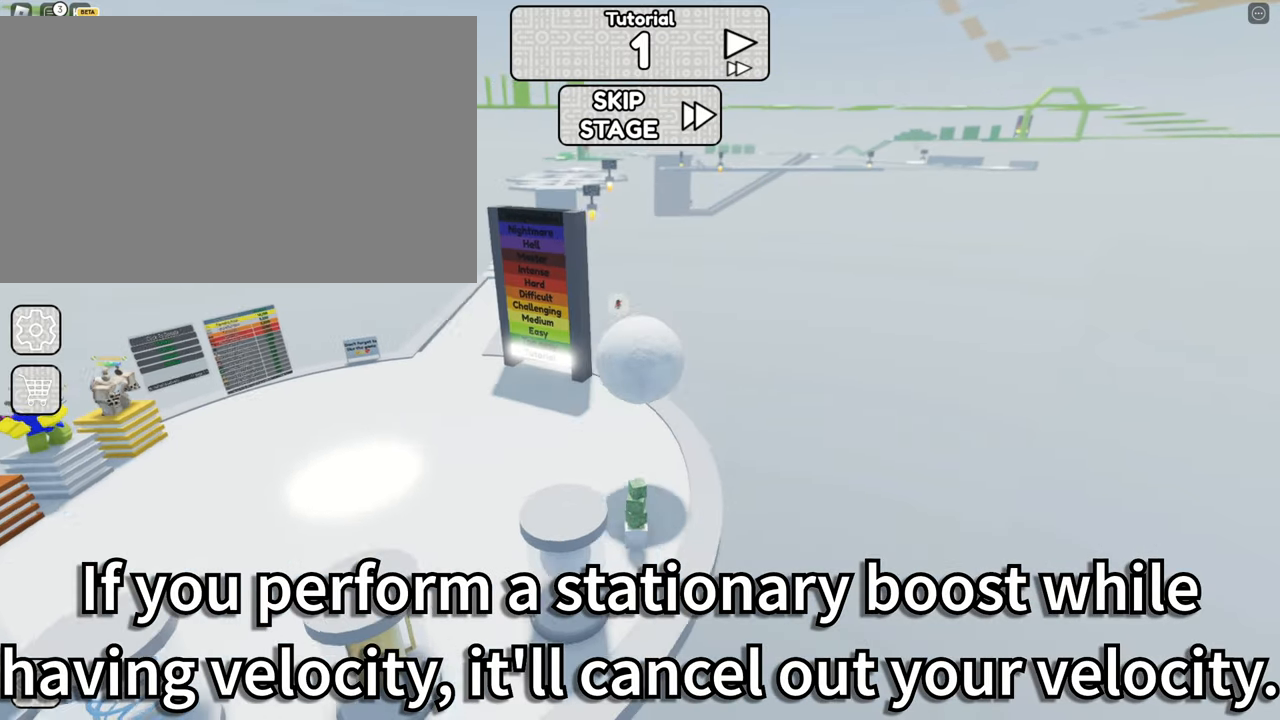
{"keys": ["a"], "mouse": [], "events": [[84, "space", "down"], [184, "space", "up"], [500, "a", "down"]]}
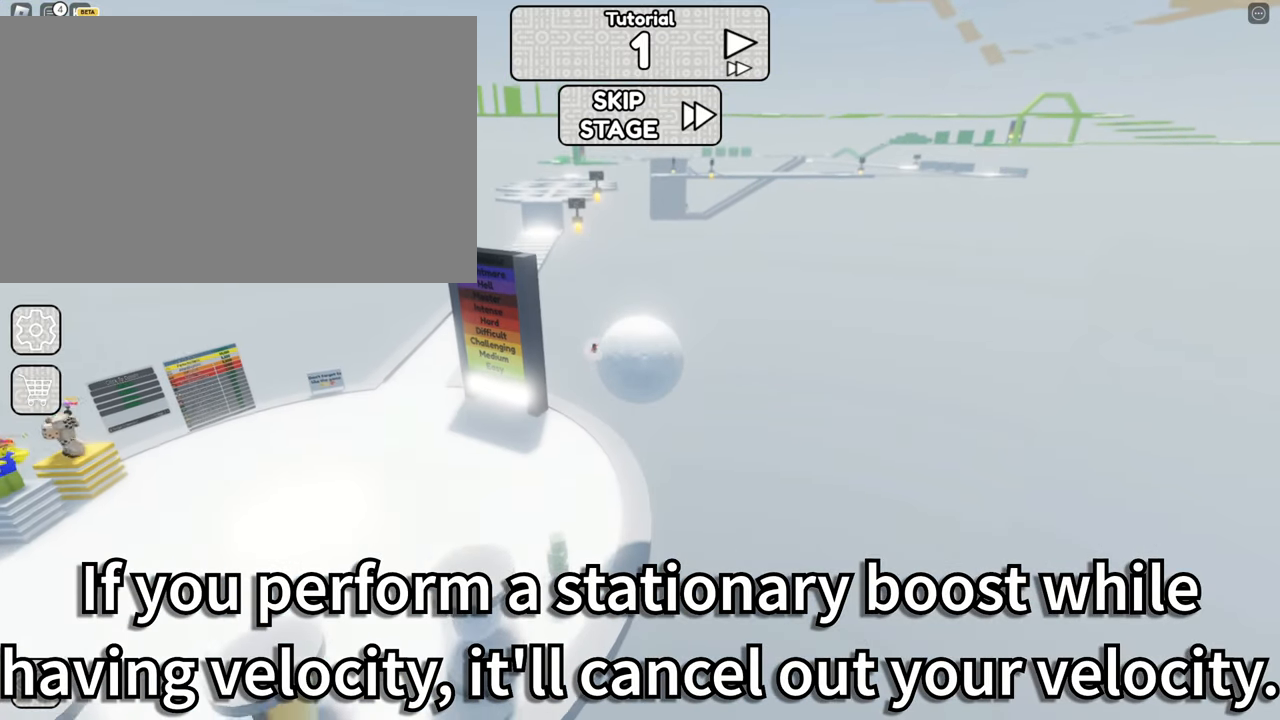
{"keys": [], "mouse": [], "events": [[384, "a", "up"]]}
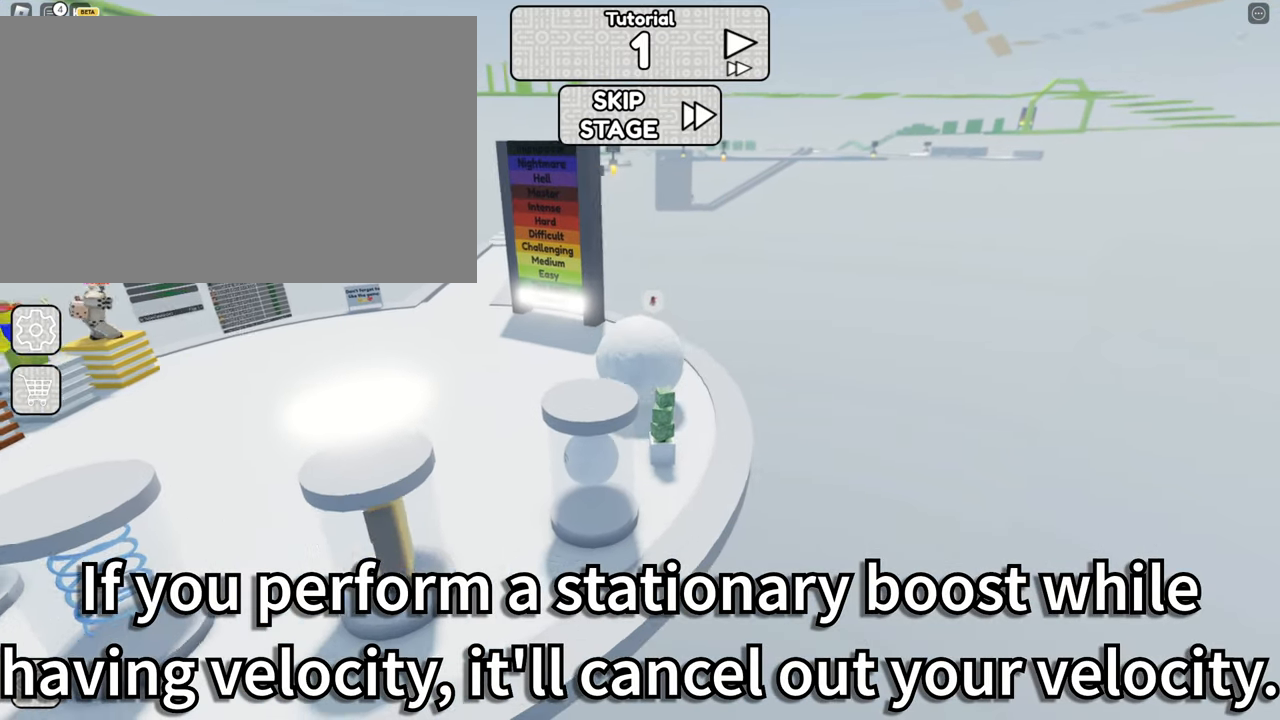
{"keys": [], "mouse": [], "events": [[67, "d", "down"], [350, "d", "up"]]}
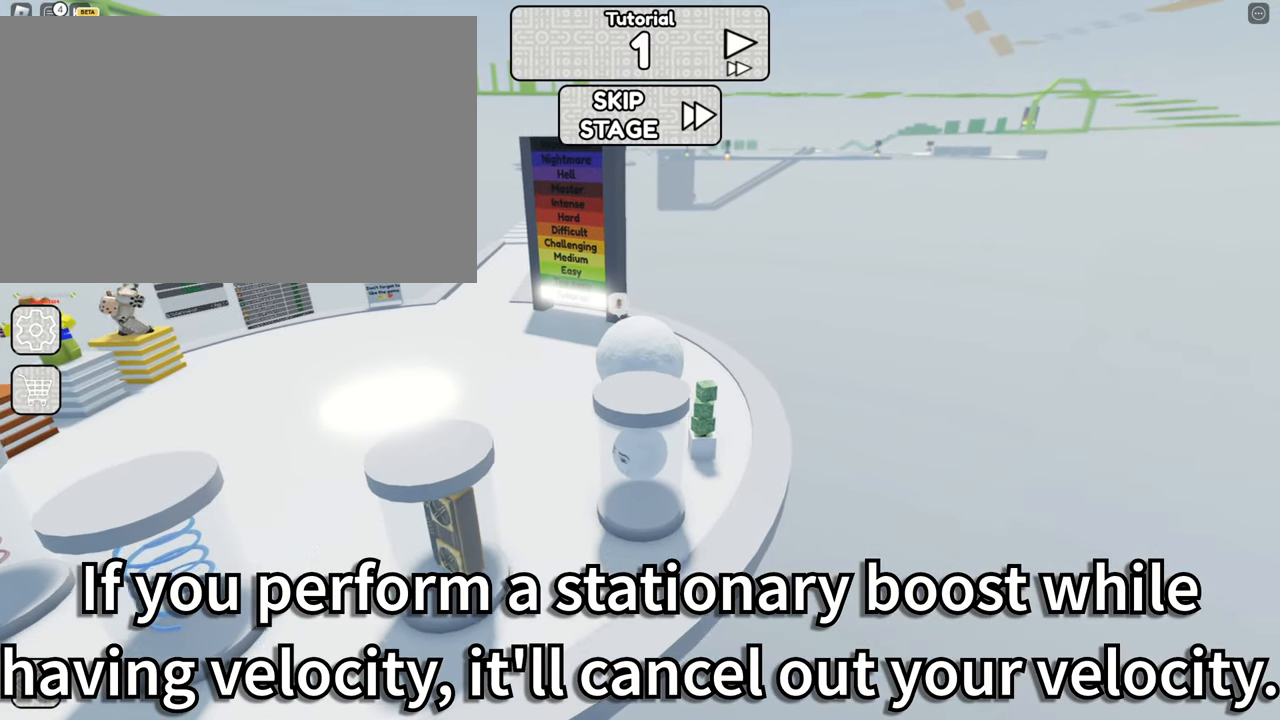
{"keys": ["a", "space"], "mouse": [], "events": [[84, "a", "down"], [500, "space", "down"]]}
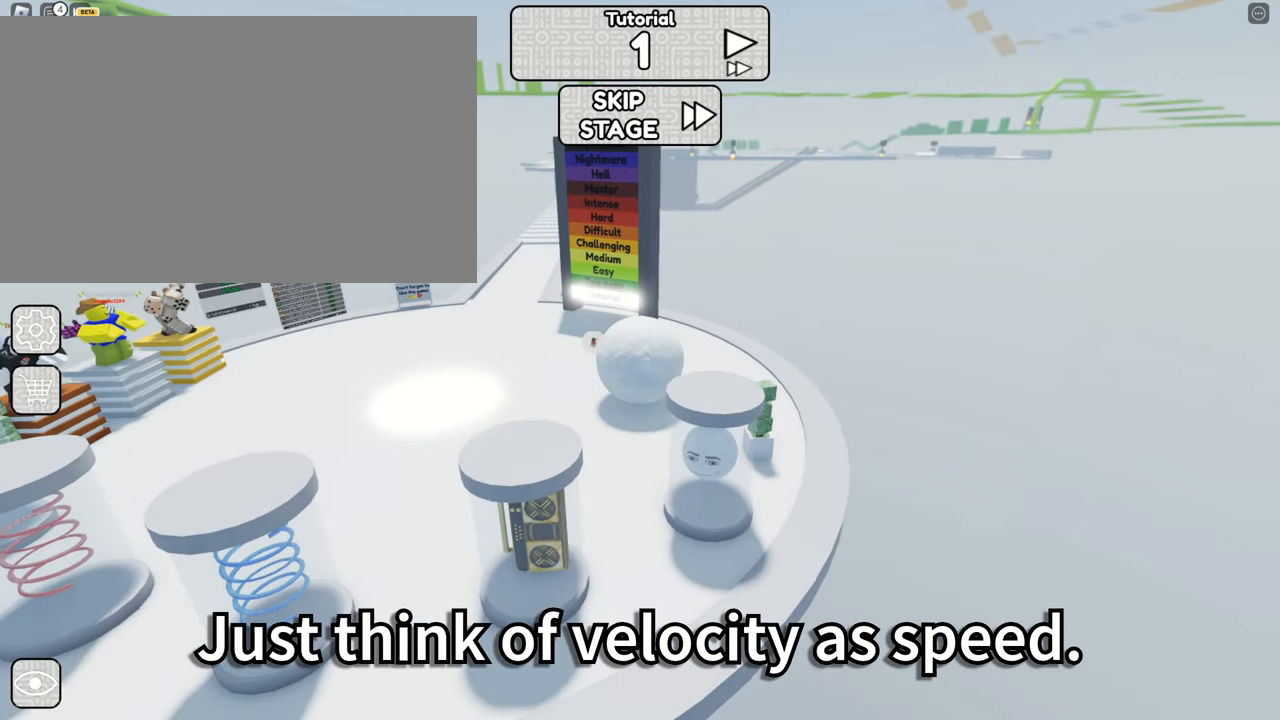
{"keys": ["space"], "mouse": []}
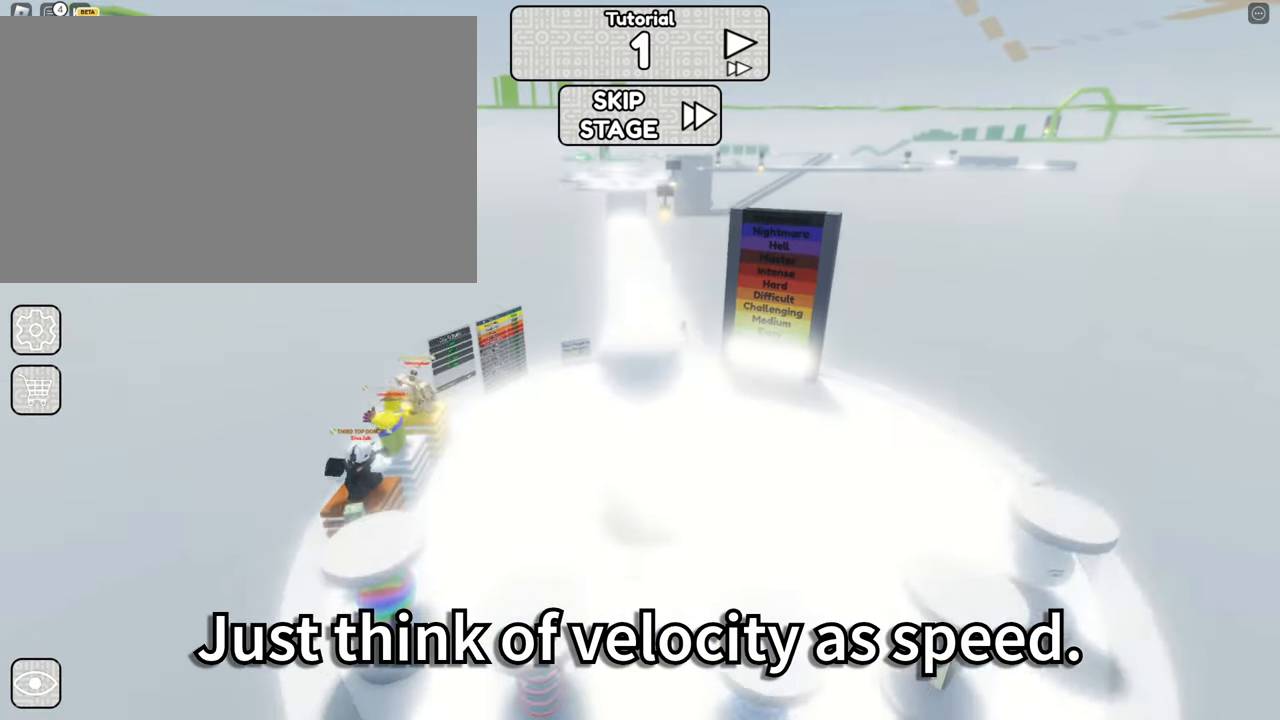
{"keys": [], "mouse": [], "events": [[17, "space", "up"]]}
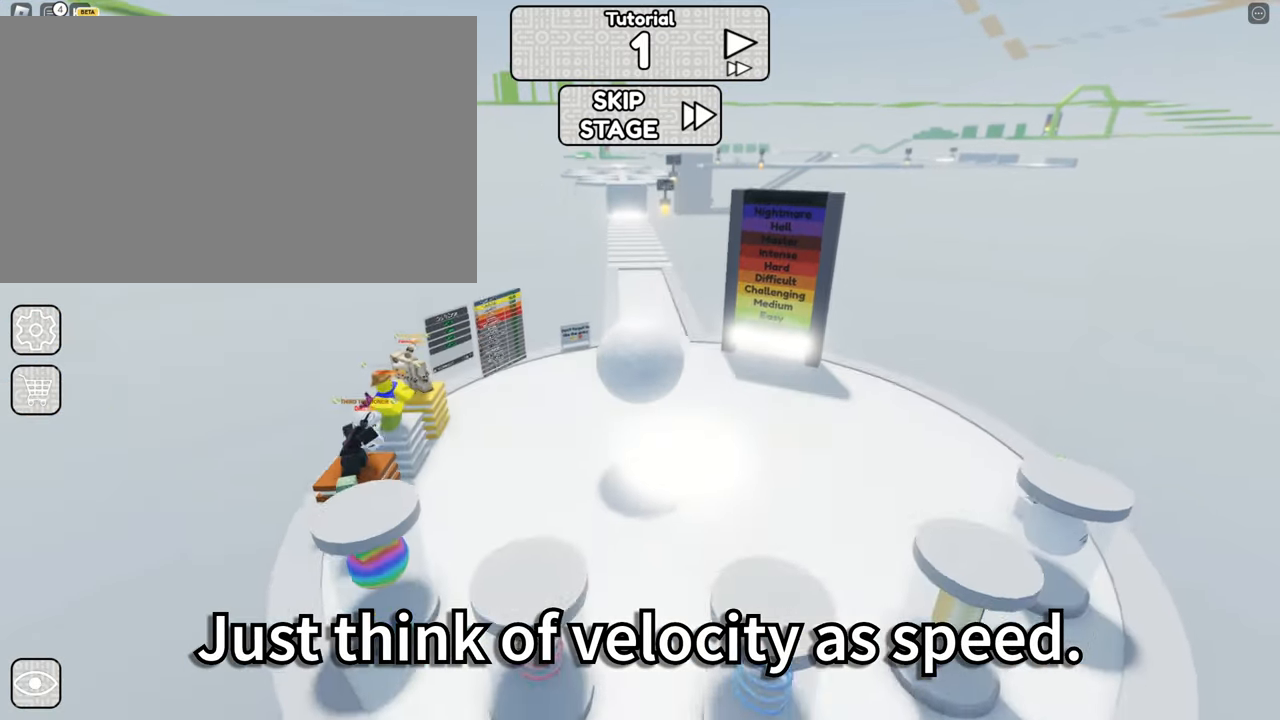
{"keys": [], "mouse": [], "events": []}
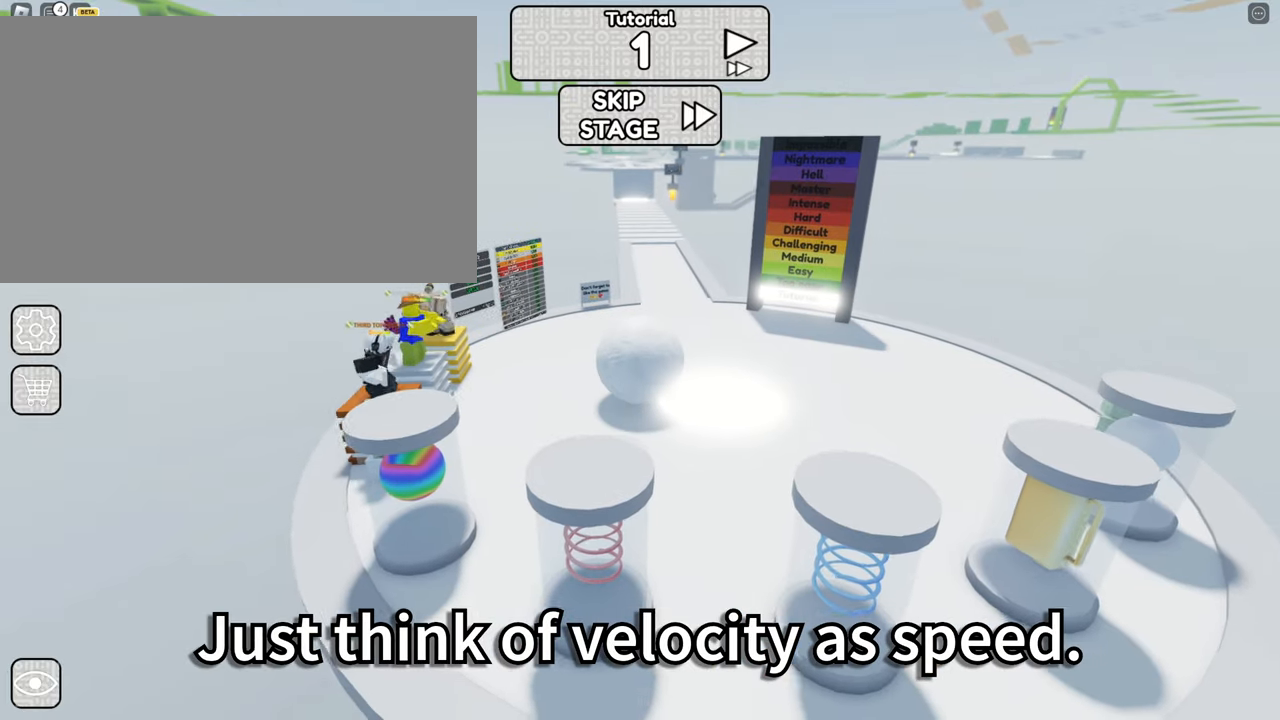
{"keys": ["d"], "mouse": [], "events": [[266, "d", "down"]]}
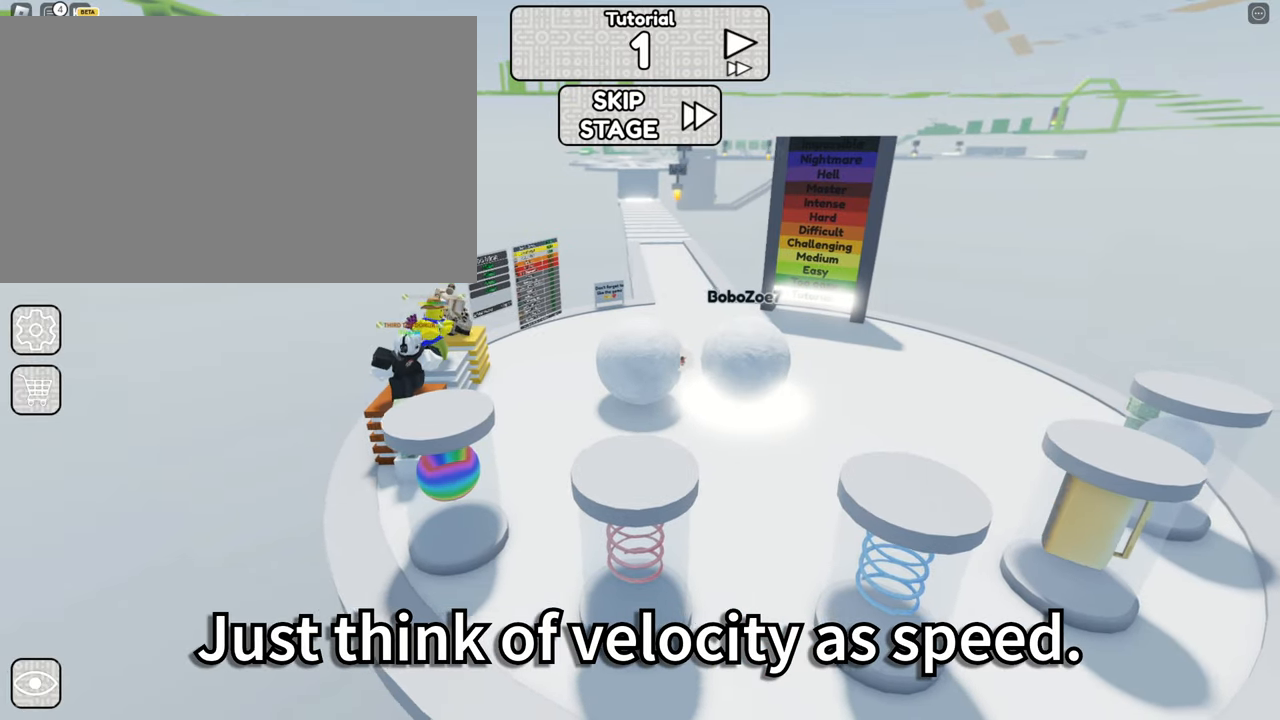
{"keys": [], "mouse": [], "events": [[233, "space", "down"], [316, "space", "up"], [500, "d", "up"]]}
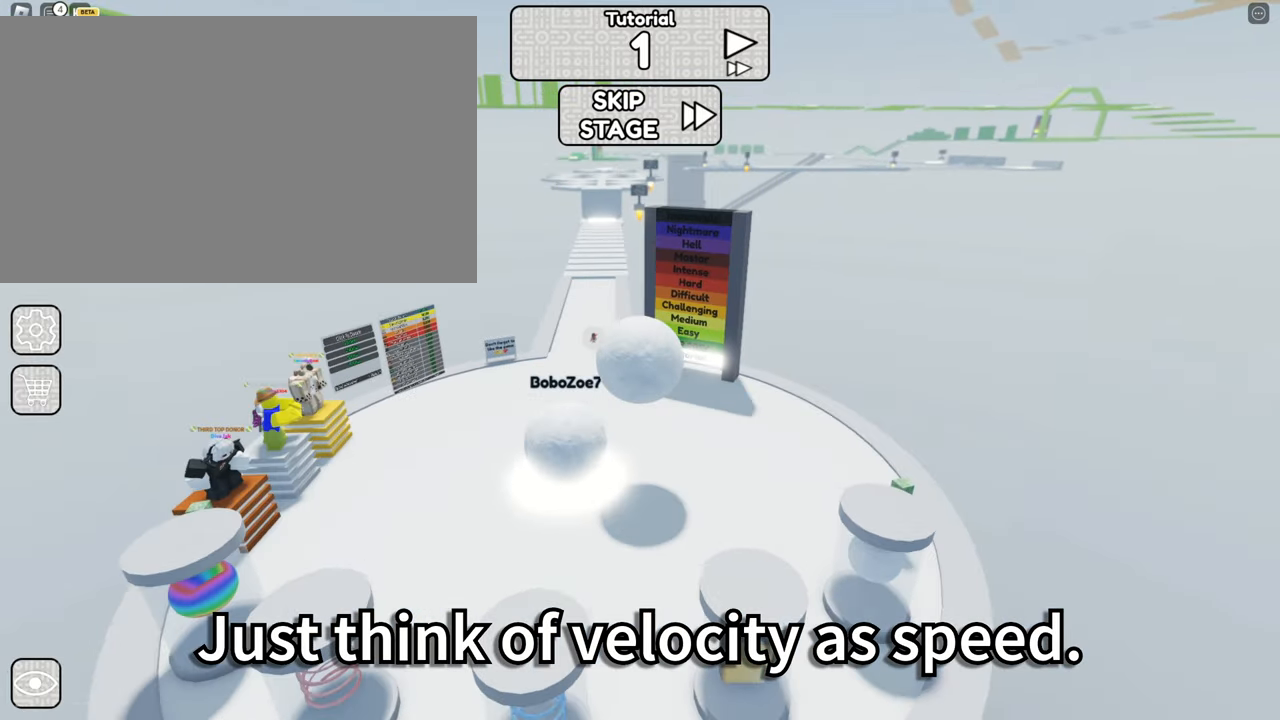
{"keys": [], "mouse": [], "events": [[100, "space", "down"], [200, "space", "up"]]}
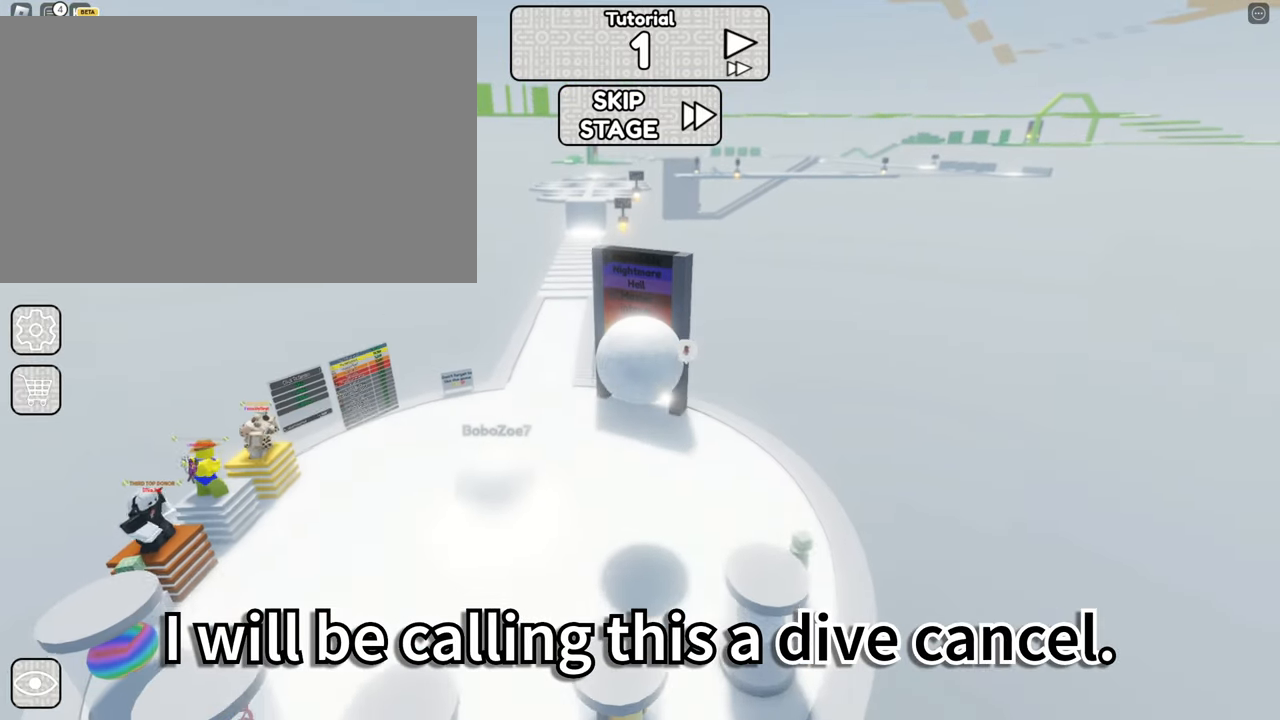
{"keys": ["a"], "mouse": [], "events": [[400, "a", "down"]]}
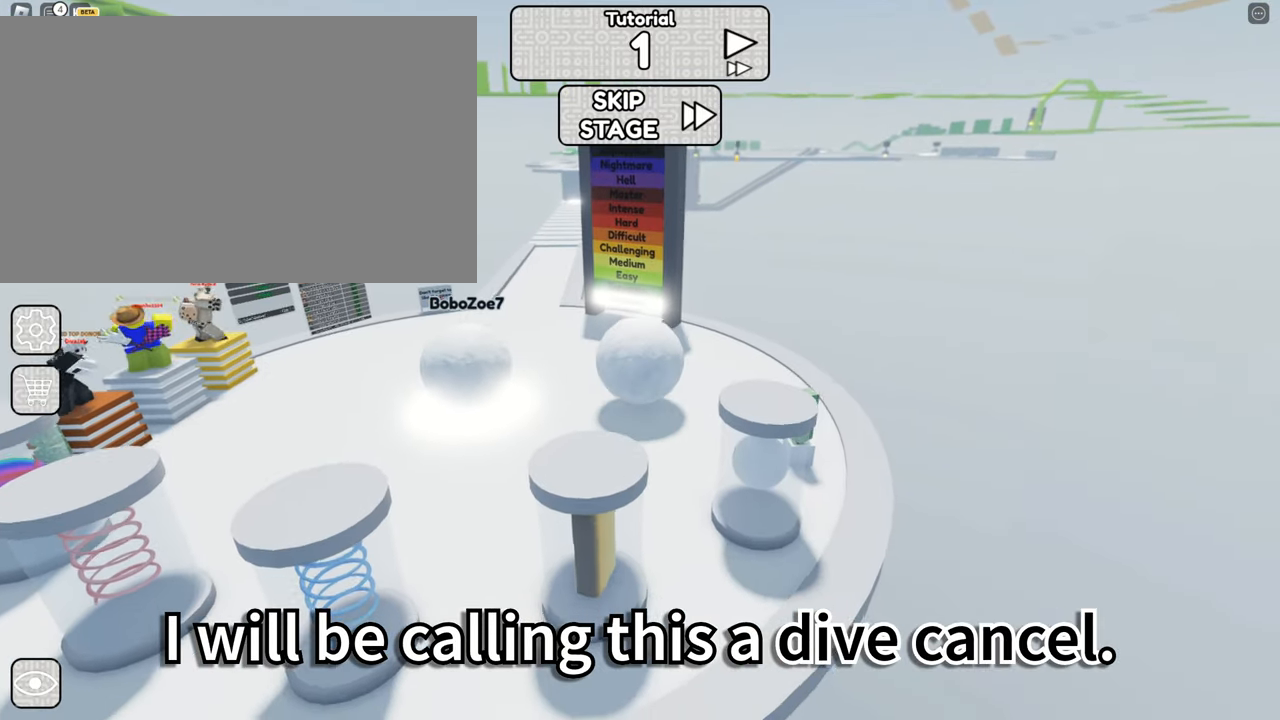
{"keys": [], "mouse": [], "events": [[183, "a", "up"], [416, "d", "down"], [500, "d", "up"]]}
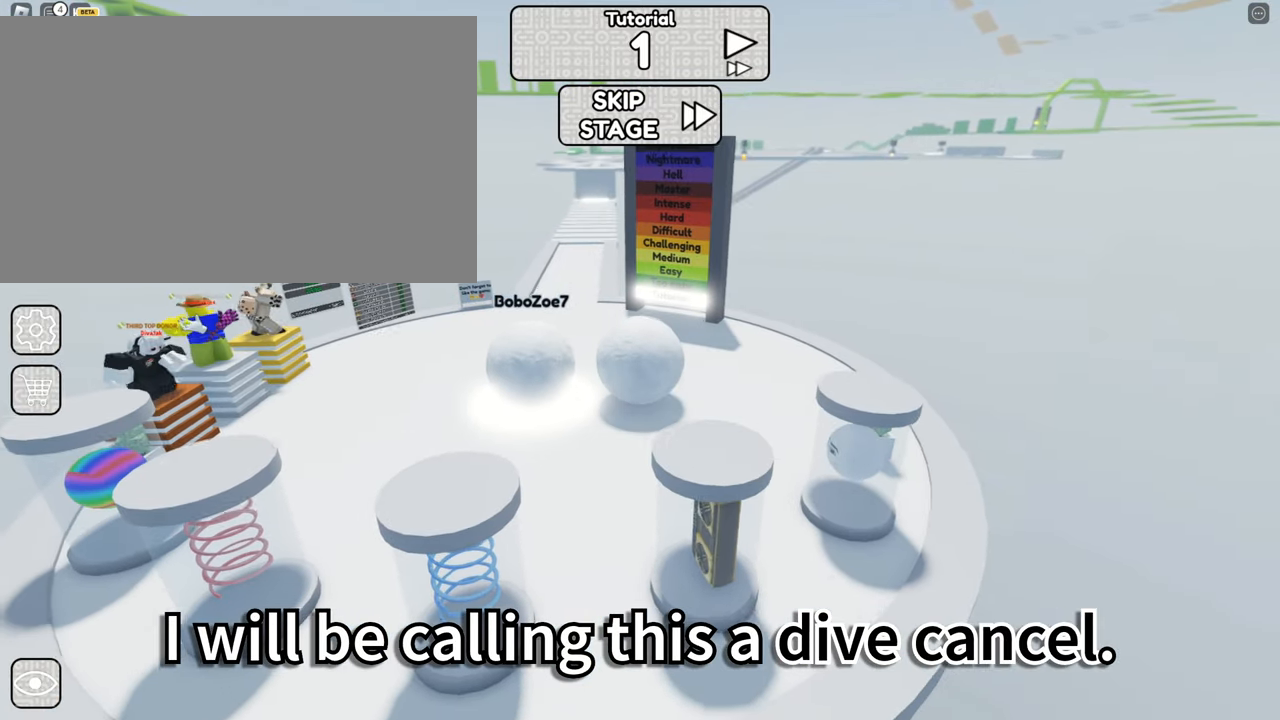
{"keys": [], "mouse": [], "events": [[200, "space", "down"], [283, "space", "up"]]}
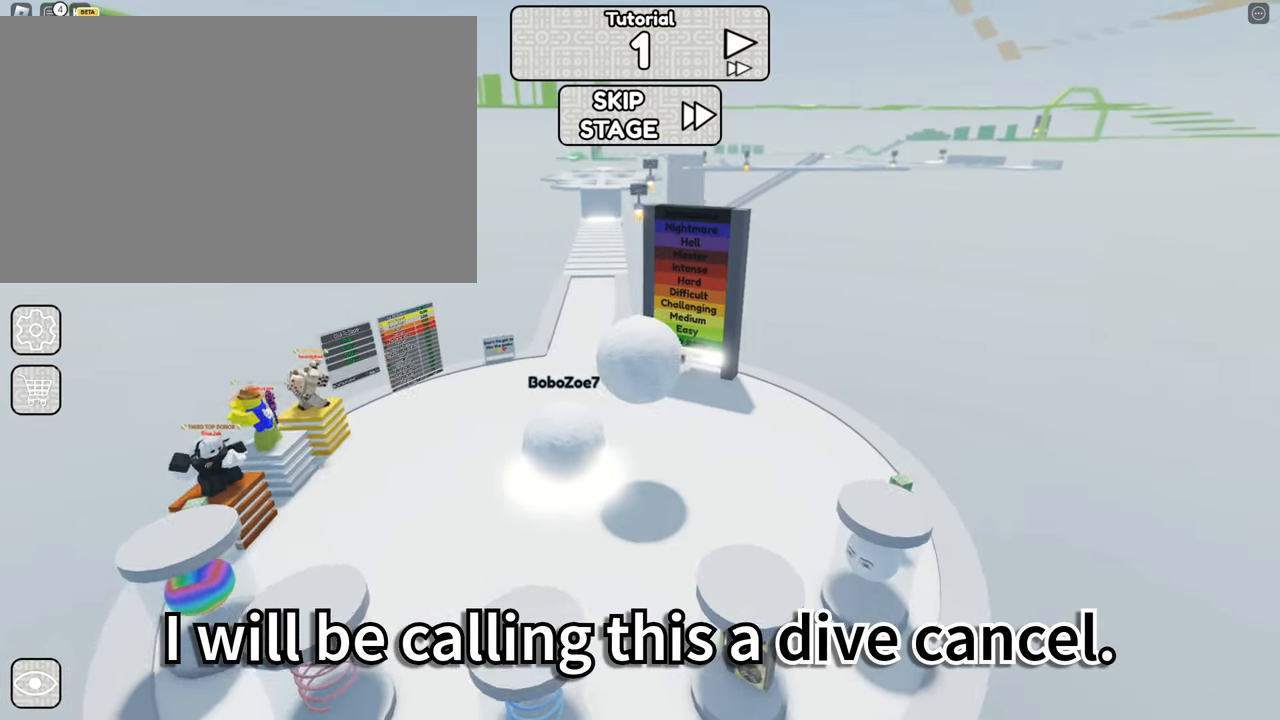
{"keys": [], "mouse": [], "events": [[16, "space", "down"], [116, "space", "up"]]}
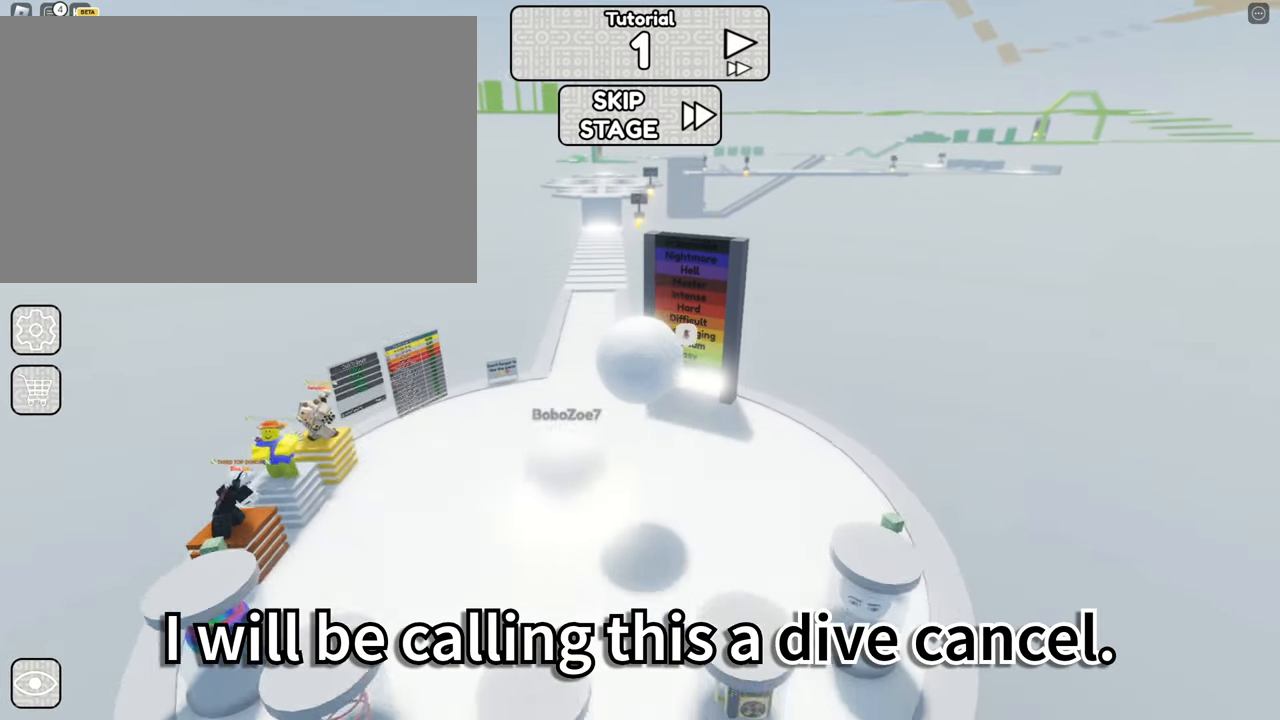
{"keys": [], "mouse": [], "events": []}
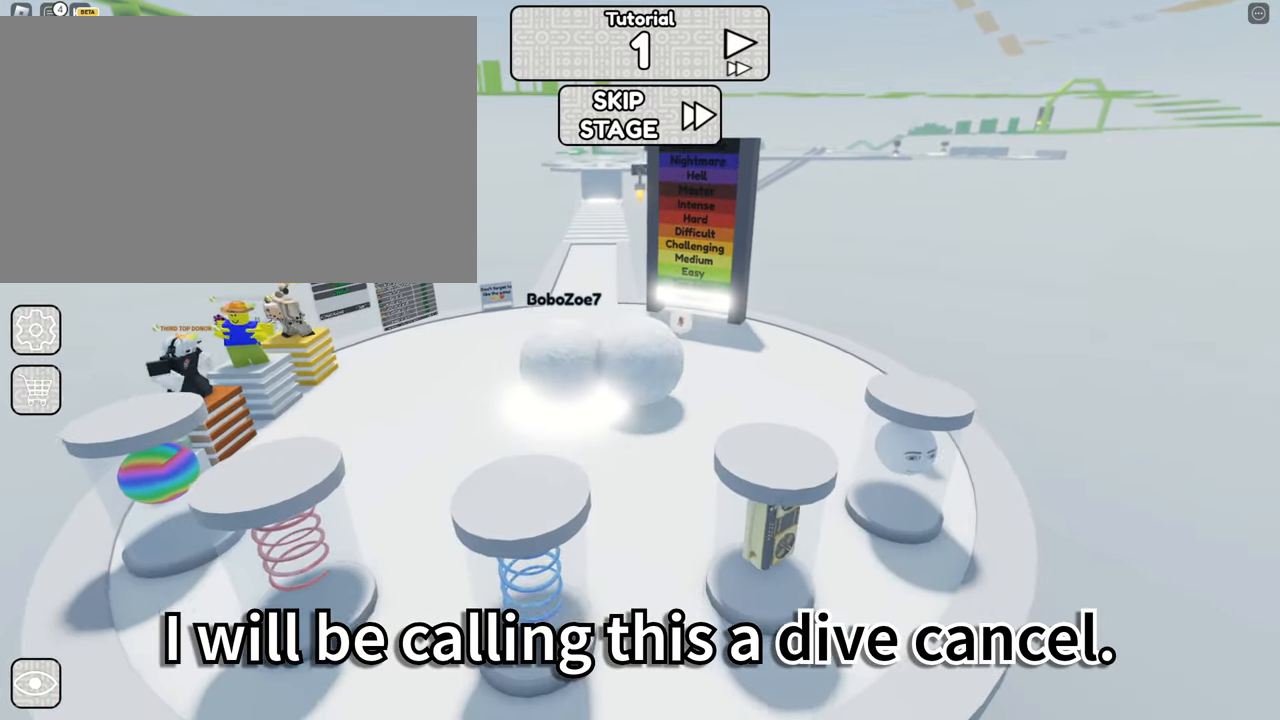
{"keys": [], "mouse": [], "events": [[100, "d", "down"], [433, "d", "up"]]}
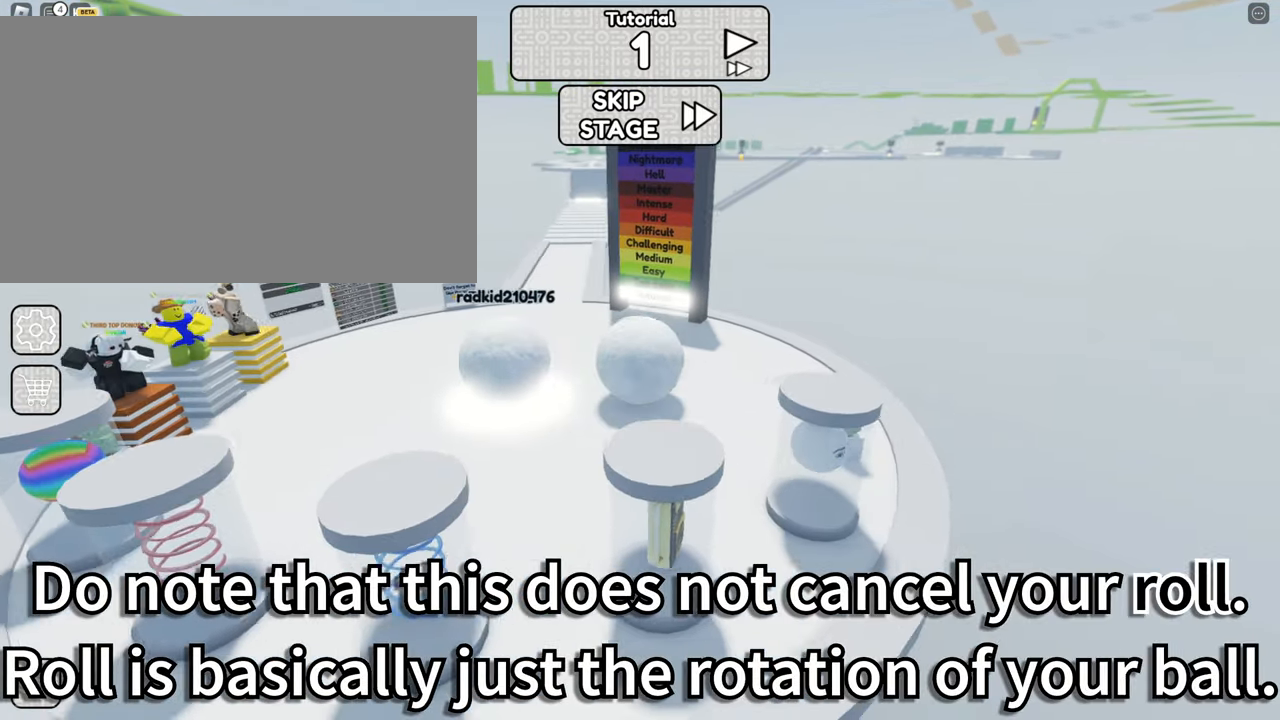
{"keys": ["d"], "mouse": [], "events": [[66, "d", "down"], [400, "space", "down"], [483, "space", "up"]]}
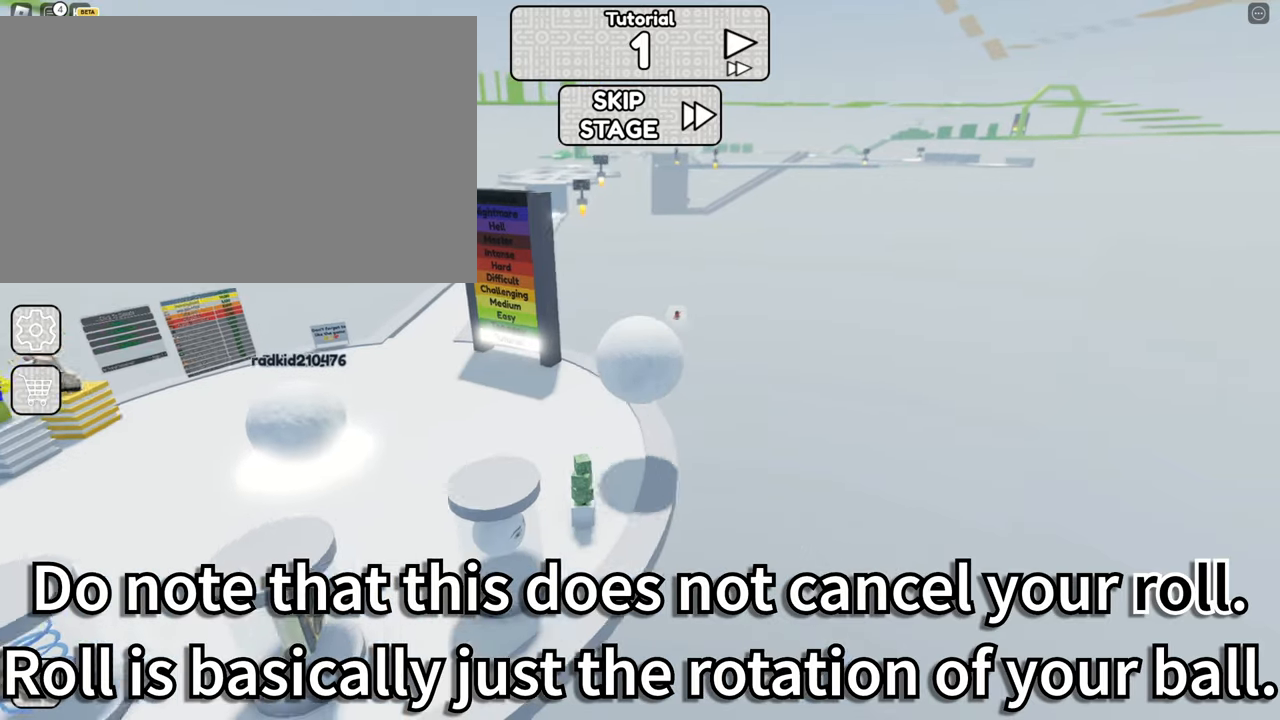
{"keys": ["space"], "mouse": ["right"], "events": [[167, "mouse_right", "down"], [400, "d", "up"], [433, "space", "down"]]}
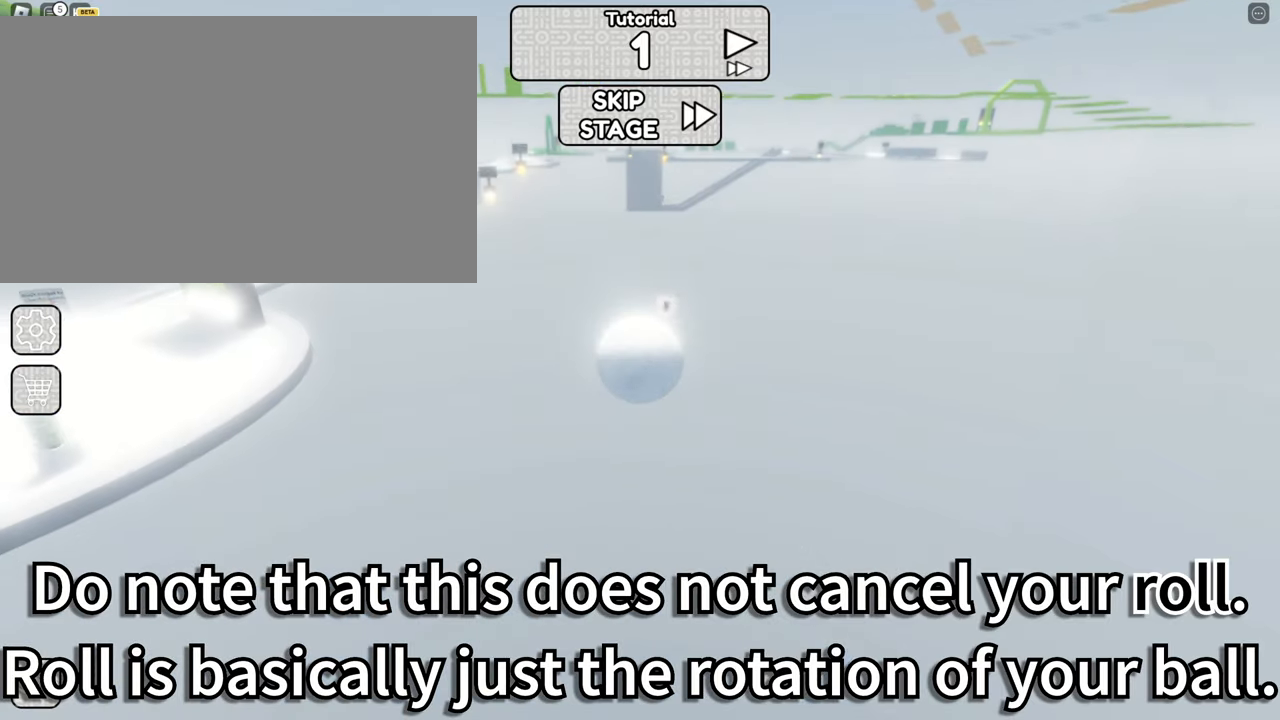
{"keys": ["c"], "mouse": [], "events": [[50, "mouse_right", "up"], [50, "space", "up"], [450, "c", "down"]]}
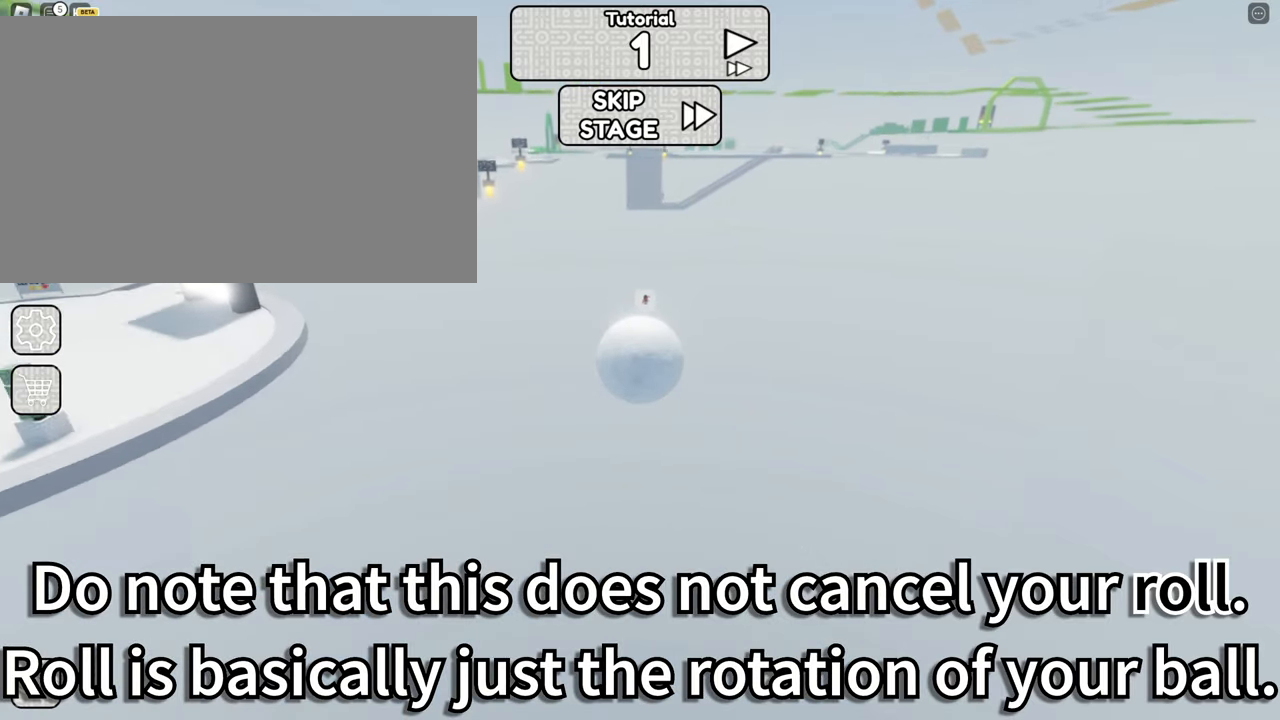
{"keys": [], "mouse": [], "events": [[50, "c", "up"], [100, "w", "down"], [167, "w", "up"]]}
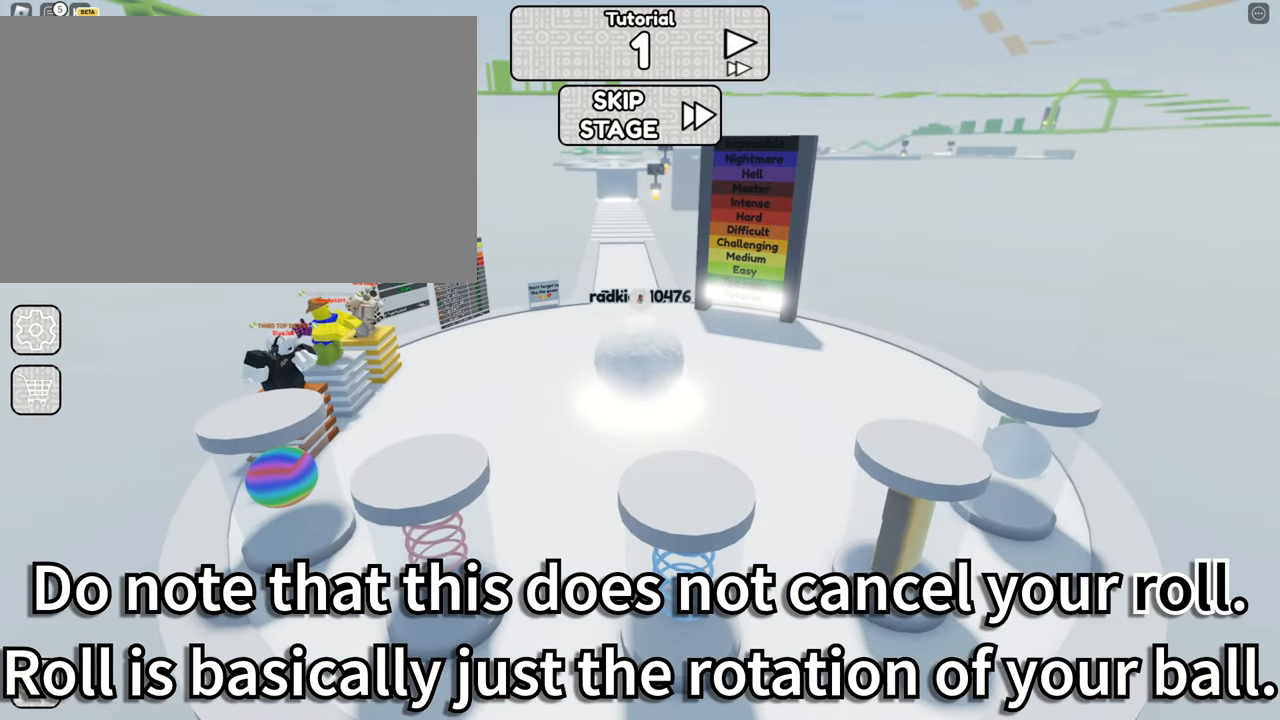
{"keys": [], "mouse": [], "events": []}
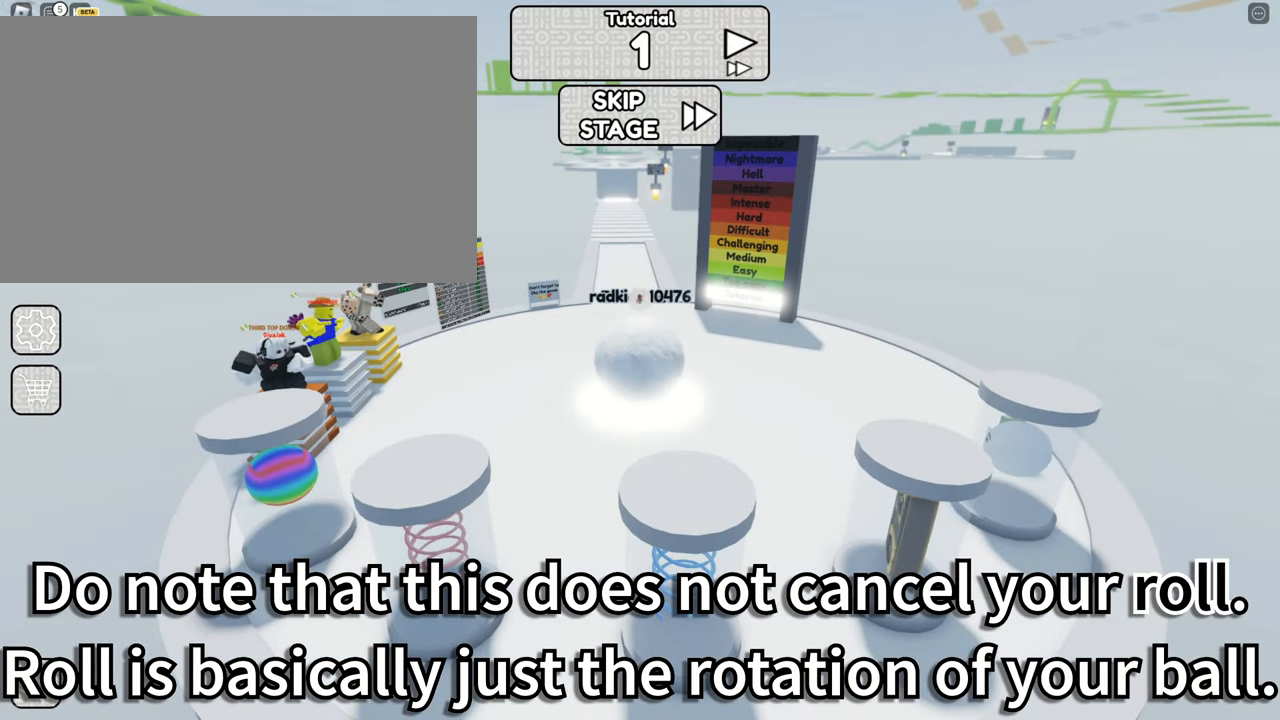
{"keys": ["d"], "mouse": [], "events": [[67, "d", "down"], [300, "d", "up"], [450, "d", "down"]]}
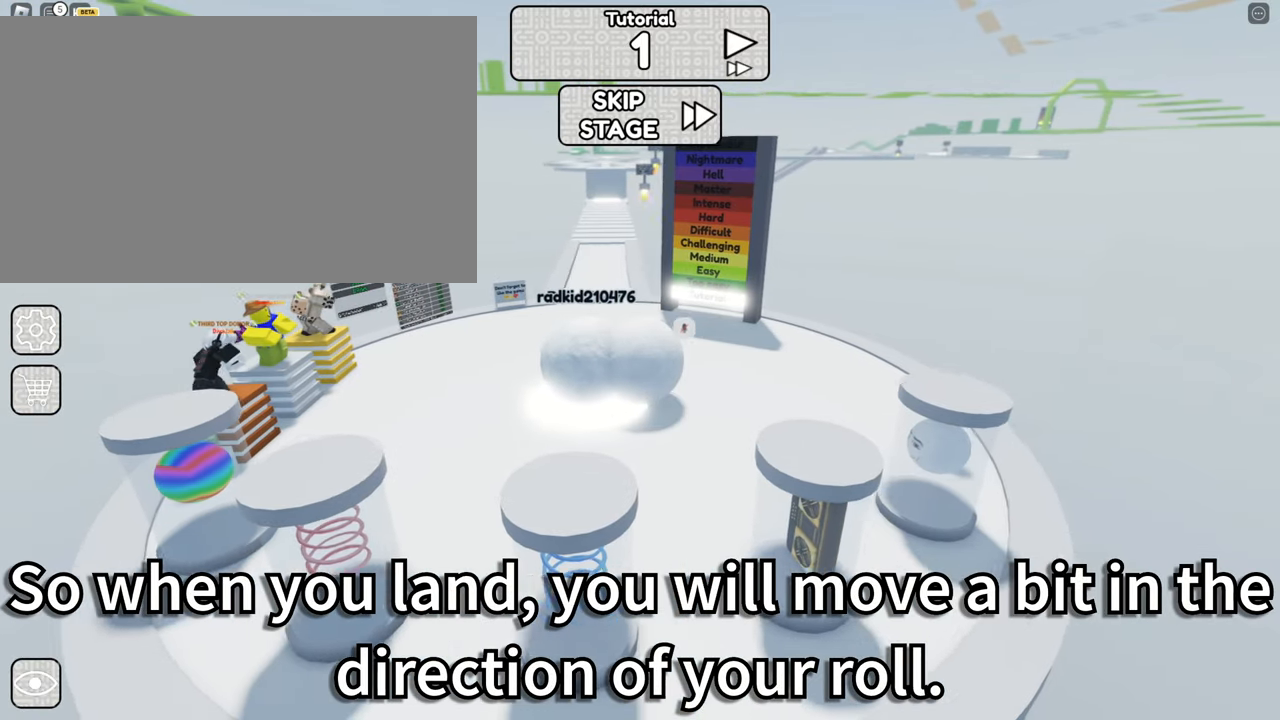
{"keys": [], "mouse": [], "events": [[83, "d", "up"]]}
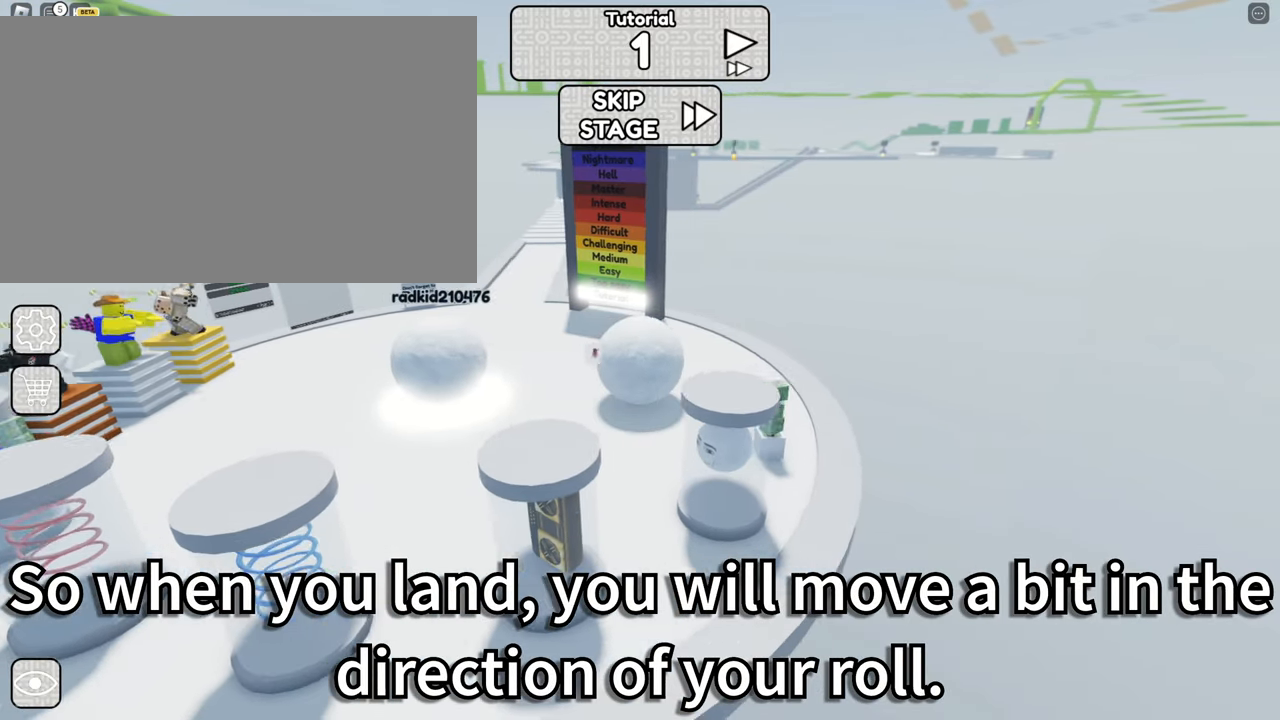
{"keys": ["a"], "mouse": [], "events": [[467, "a", "down"]]}